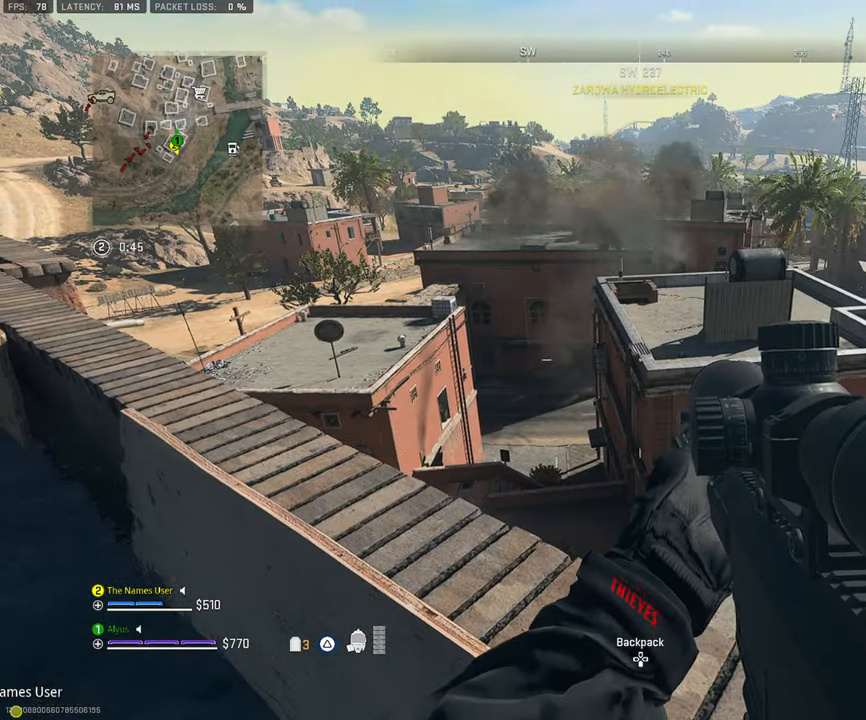
Gameplay with a controller (PlayStation layout); each line is a JSON object with the inputs held at the frame after it. "events" lists button and stick changes between this image and that frame as [ms after this image, input, new state], when the widget could be followed in between. Not read: TOUCHPAD.
{"buttons": [], "left_stick": "right", "right_stick": "center", "events": [[333, "left_stick", "center"], [450, "left_stick", "right"]]}
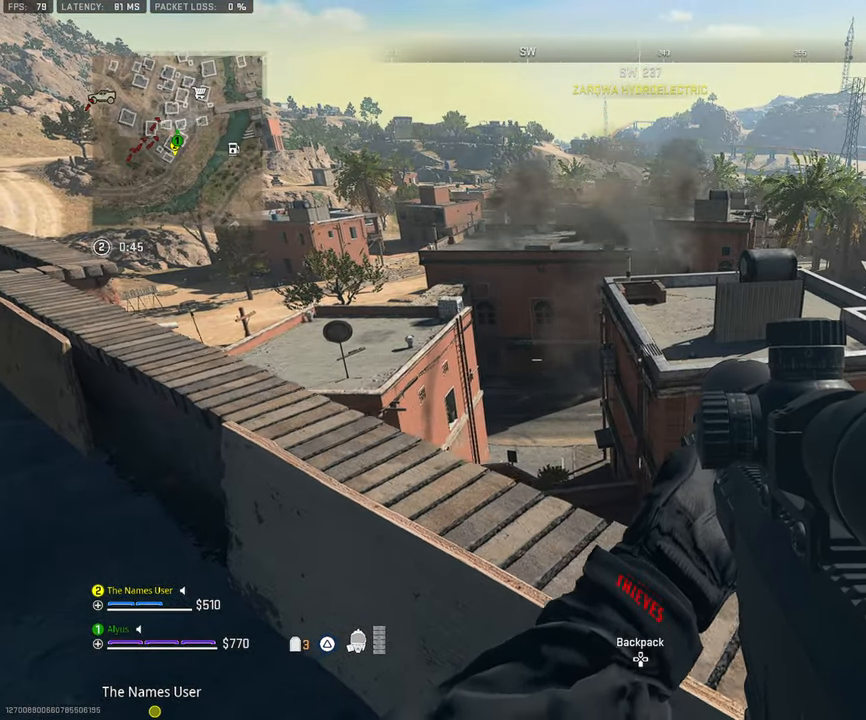
{"buttons": [], "left_stick": "left", "right_stick": "center", "events": [[183, "left_stick", "center"], [300, "left_stick", "left"]]}
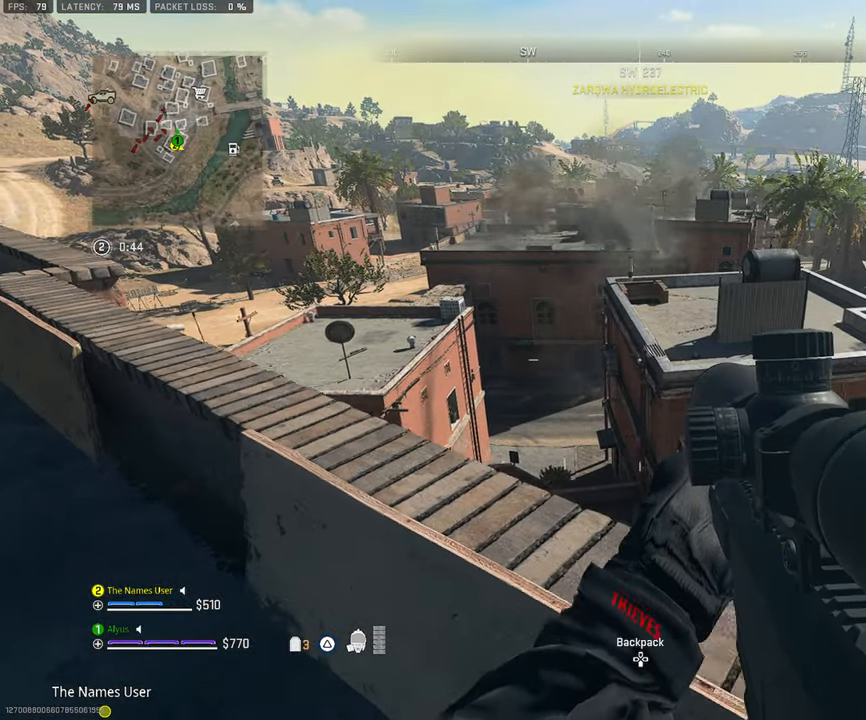
{"buttons": [], "left_stick": "right", "right_stick": "center", "events": [[167, "left_stick", "center"], [250, "left_stick", "up-right"], [417, "left_stick", "right"]]}
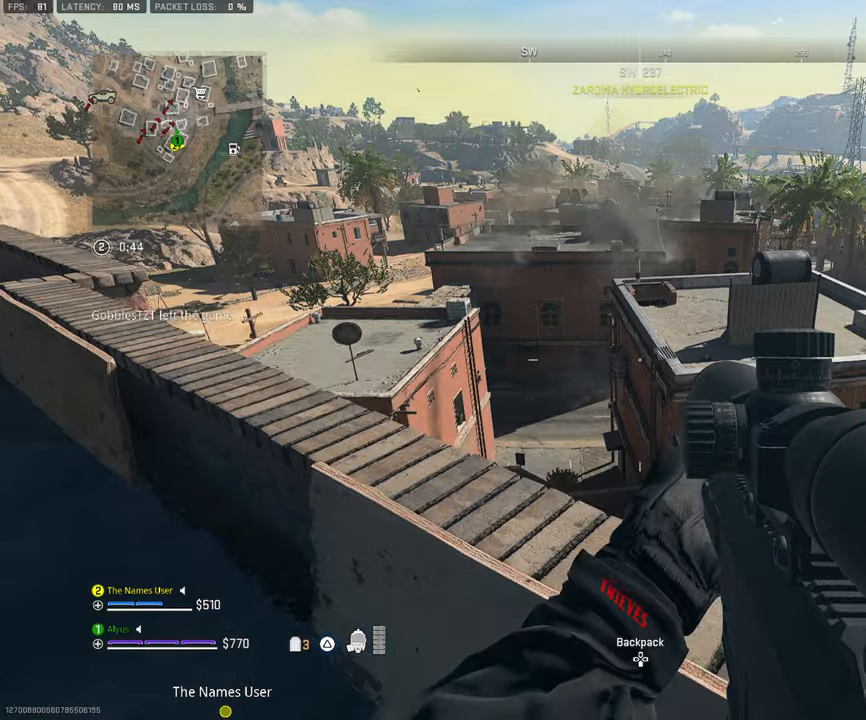
{"buttons": [], "left_stick": "right", "right_stick": "center", "events": []}
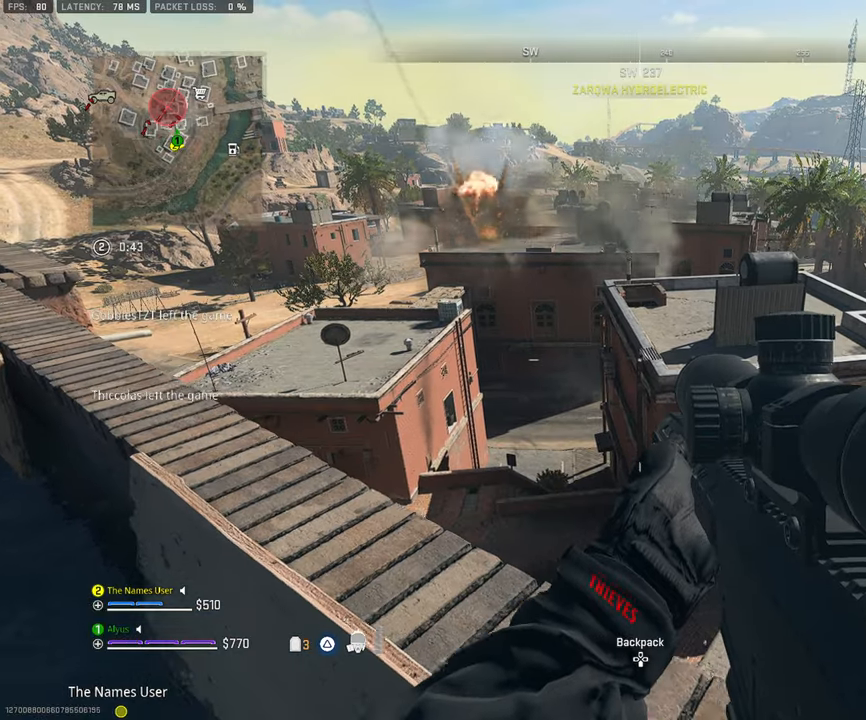
{"buttons": [], "left_stick": "left", "right_stick": "center", "events": [[50, "left_stick", "center"], [150, "left_stick", "left"]]}
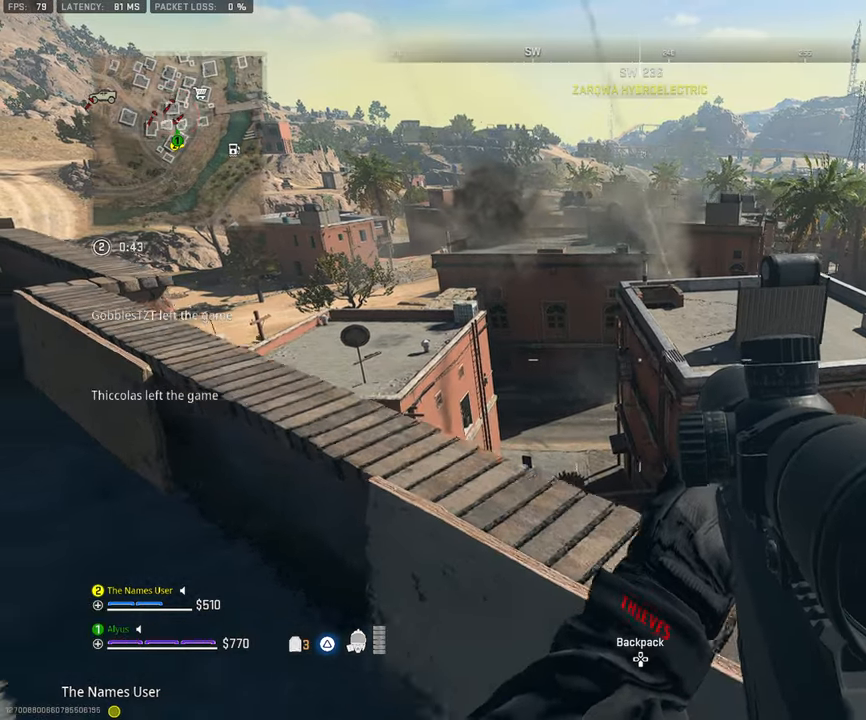
{"buttons": [], "left_stick": "center", "right_stick": "center", "events": [[117, "left_stick", "center"], [217, "right_stick", "right"], [284, "left_stick", "up-left"], [400, "right_stick", "center"], [467, "left_stick", "center"]]}
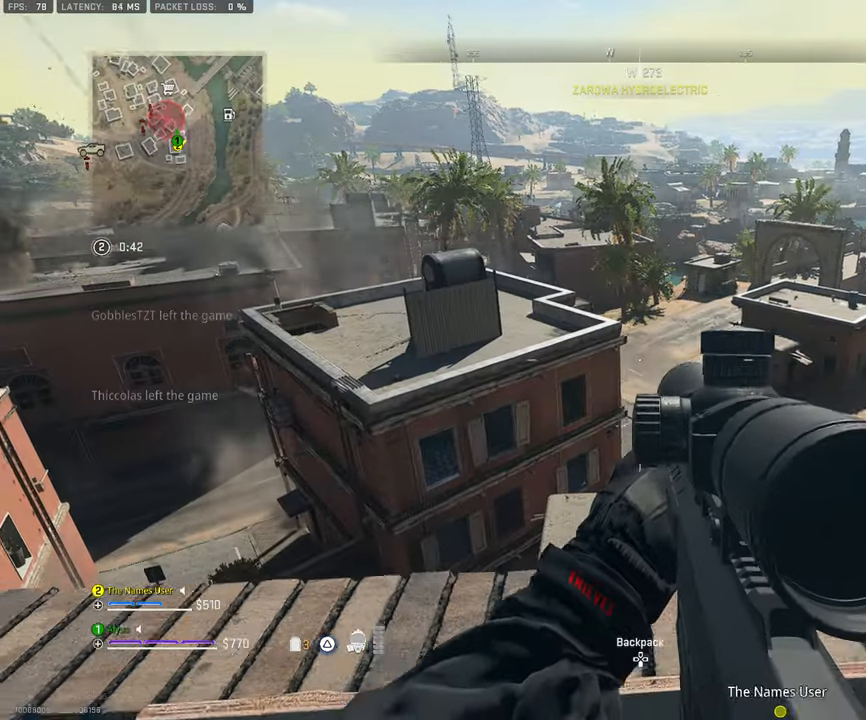
{"buttons": [], "left_stick": "center", "right_stick": "center", "events": [[167, "left_stick", "right"], [317, "right_stick", "right"], [334, "left_stick", "center"], [467, "right_stick", "center"]]}
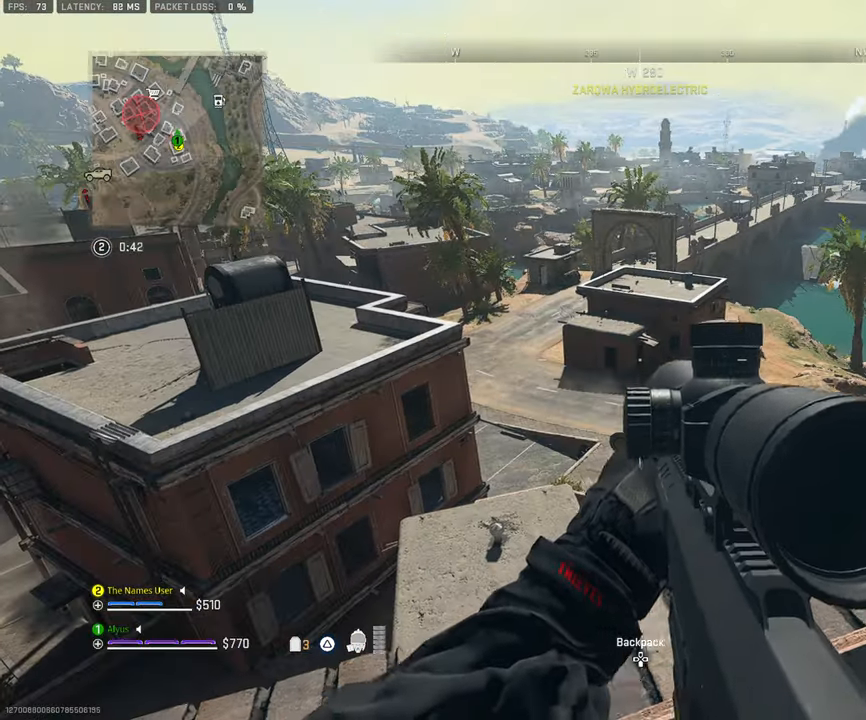
{"buttons": [], "left_stick": "center", "right_stick": "up", "events": [[184, "right_stick", "left"], [267, "left_stick", "right"], [417, "right_stick", "up"], [434, "left_stick", "center"]]}
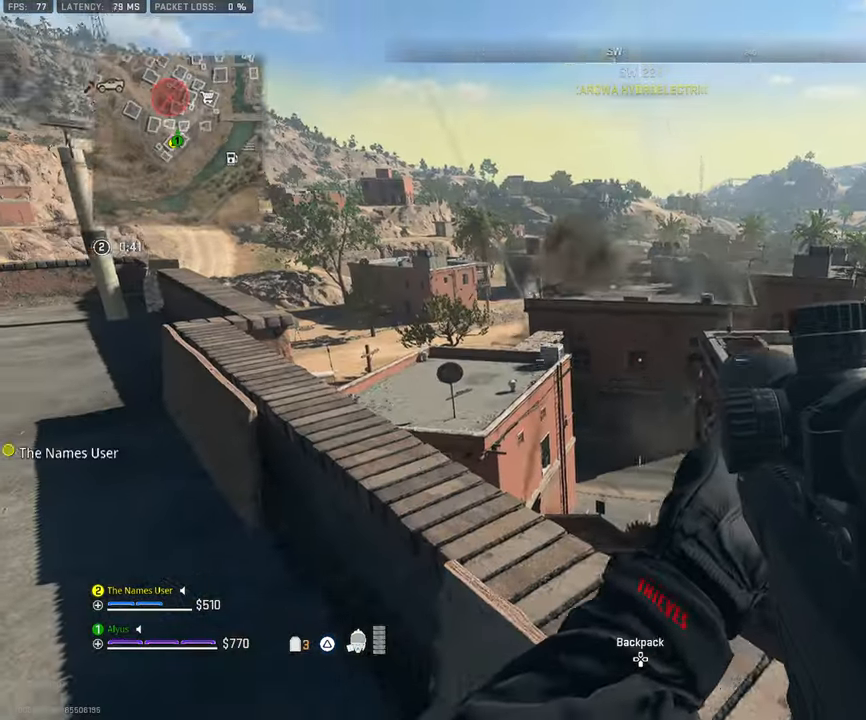
{"buttons": [], "left_stick": "center", "right_stick": "center", "events": [[150, "right_stick", "center"], [284, "DPAD_UP", "down"], [367, "DPAD_UP", "up"]]}
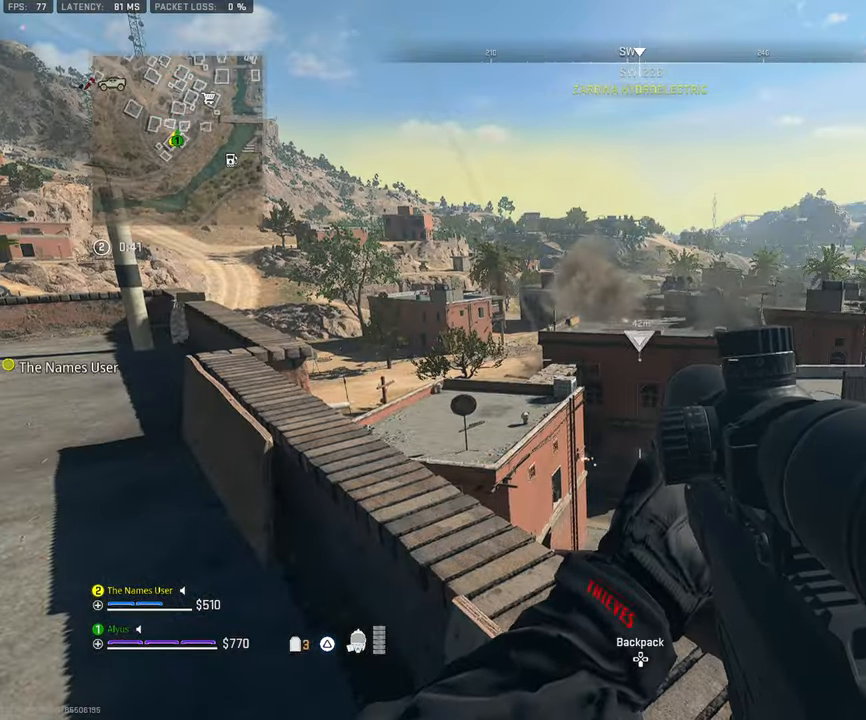
{"buttons": [], "left_stick": "right", "right_stick": "center", "events": [[50, "right_stick", "down-right"], [167, "left_stick", "left"], [200, "right_stick", "center"], [300, "left_stick", "center"], [434, "left_stick", "right"]]}
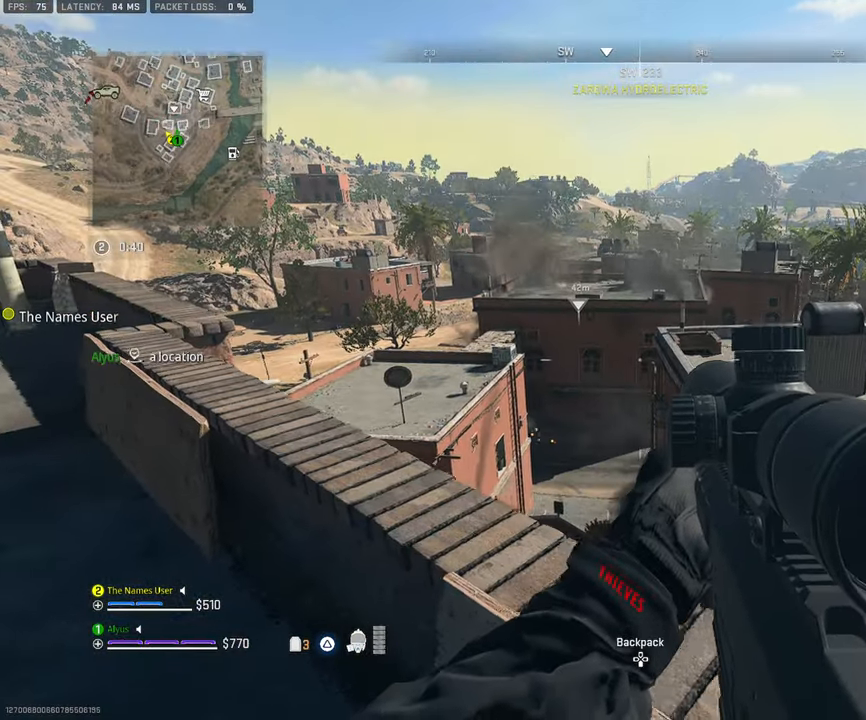
{"buttons": [], "left_stick": "left", "right_stick": "center", "events": [[150, "left_stick", "center"], [250, "right_stick", "down-right"], [267, "left_stick", "left"], [450, "right_stick", "center"]]}
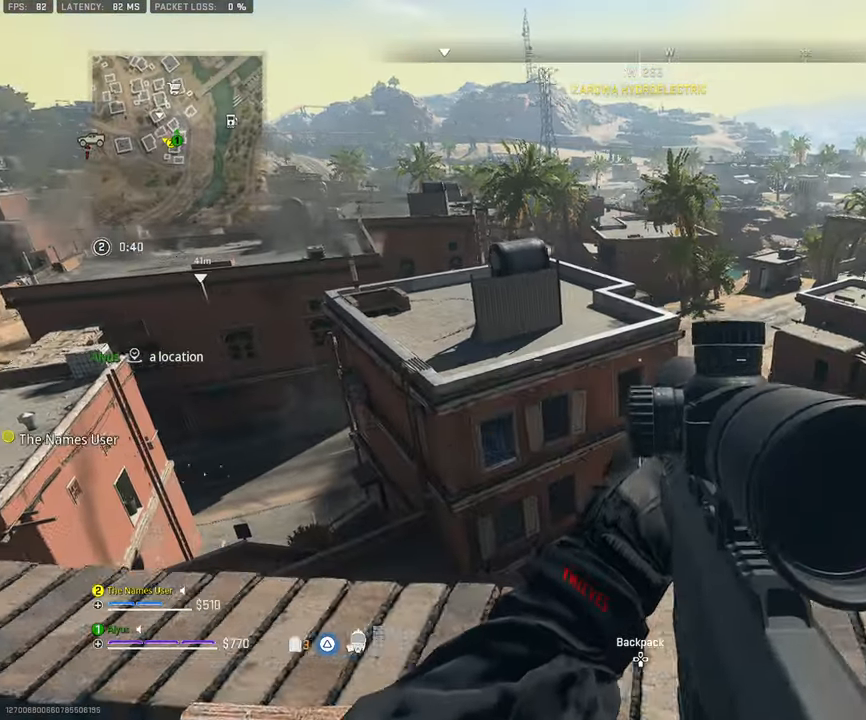
{"buttons": ["CROSS"], "left_stick": "right", "right_stick": "center", "events": [[184, "left_stick", "center"], [317, "left_stick", "right"], [417, "CROSS", "down"]]}
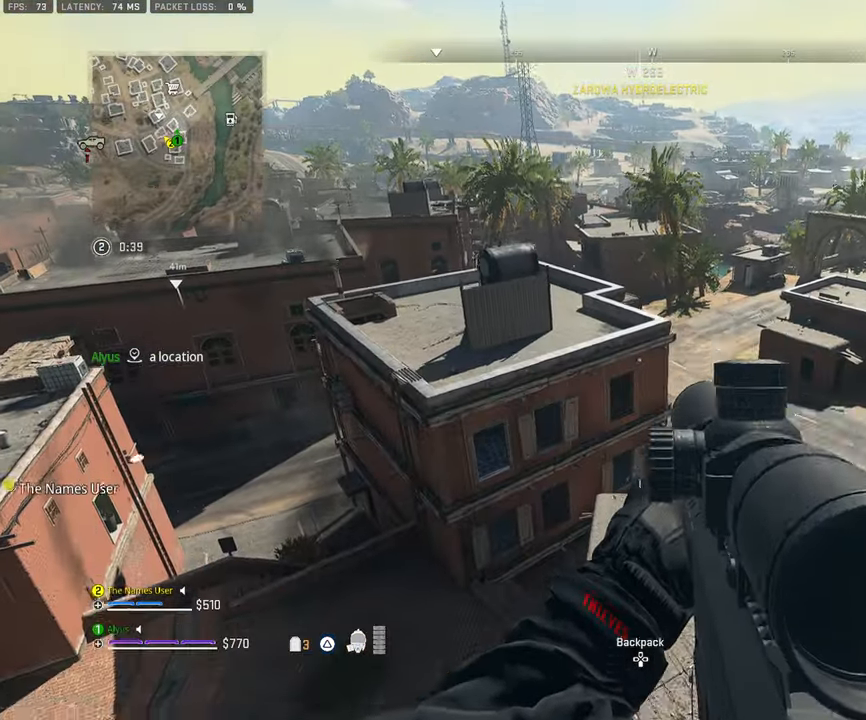
{"buttons": [], "left_stick": "right", "right_stick": "center", "events": [[100, "CROSS", "up"]]}
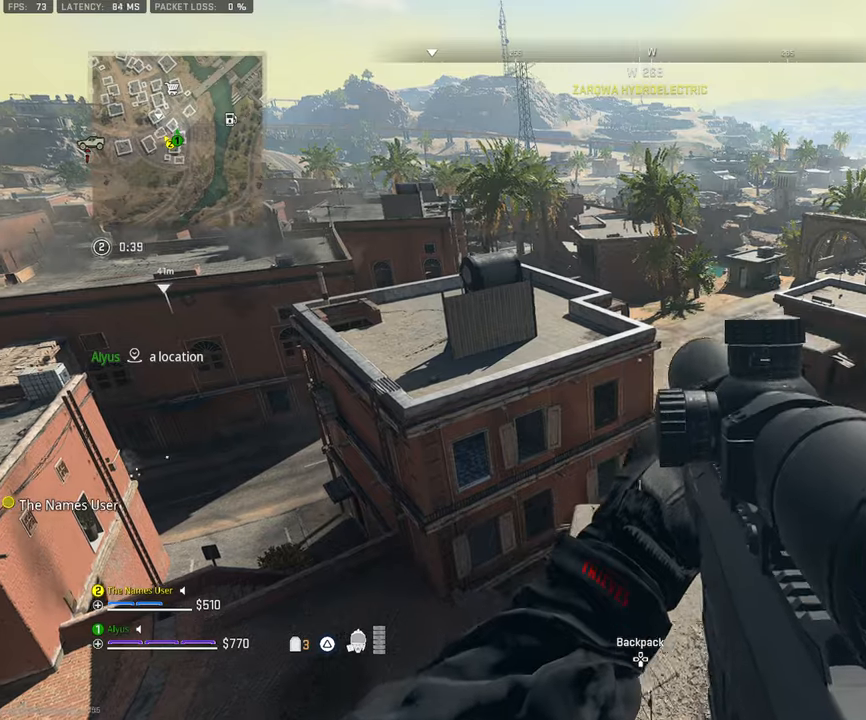
{"buttons": [], "left_stick": "left", "right_stick": "right", "events": [[83, "left_stick", "center"], [200, "left_stick", "left"], [333, "right_stick", "right"]]}
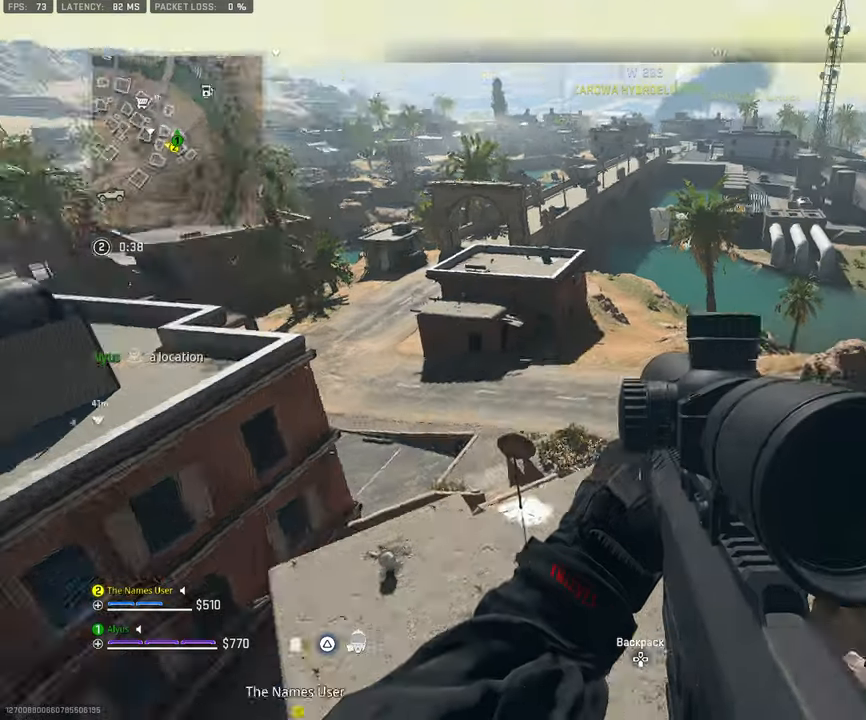
{"buttons": [], "left_stick": "right", "right_stick": "left", "events": [[66, "left_stick", "center"], [100, "right_stick", "center"], [216, "left_stick", "right"], [400, "right_stick", "left"]]}
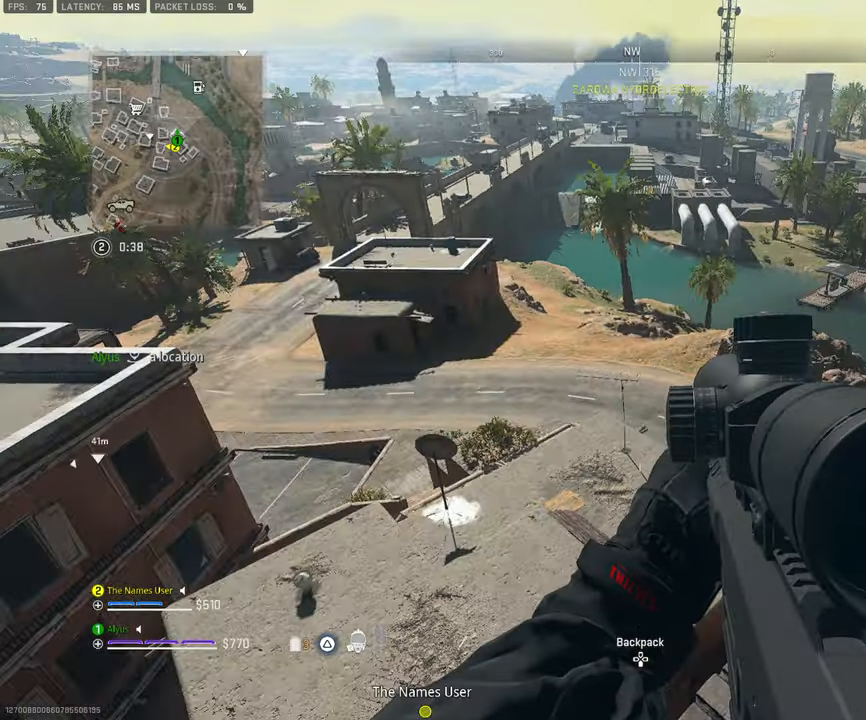
{"buttons": [], "left_stick": "center", "right_stick": "right", "events": [[150, "right_stick", "center"], [383, "right_stick", "right"], [500, "left_stick", "center"]]}
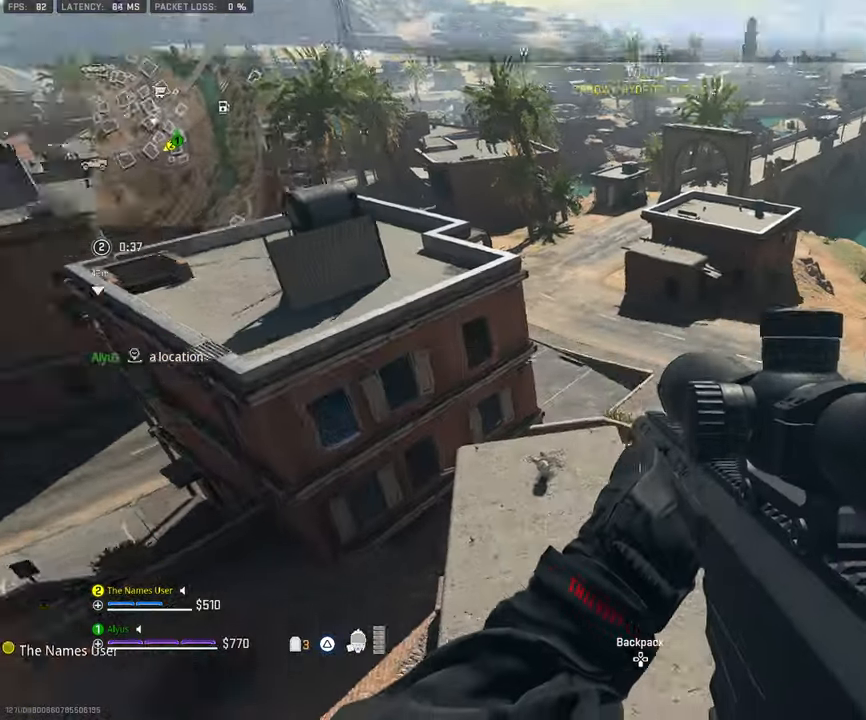
{"buttons": [], "left_stick": "center", "right_stick": "center", "events": [[16, "right_stick", "center"], [116, "left_stick", "left"], [300, "right_stick", "down-right"], [333, "left_stick", "center"], [483, "right_stick", "center"]]}
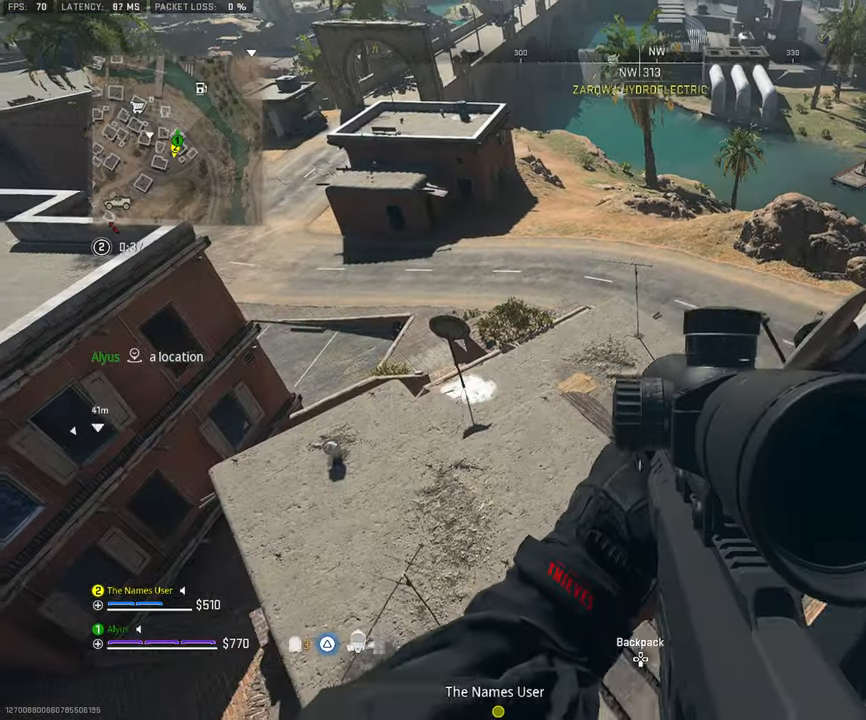
{"buttons": [], "left_stick": "right", "right_stick": "center", "events": [[100, "left_stick", "right"], [216, "right_stick", "up-left"], [466, "right_stick", "center"]]}
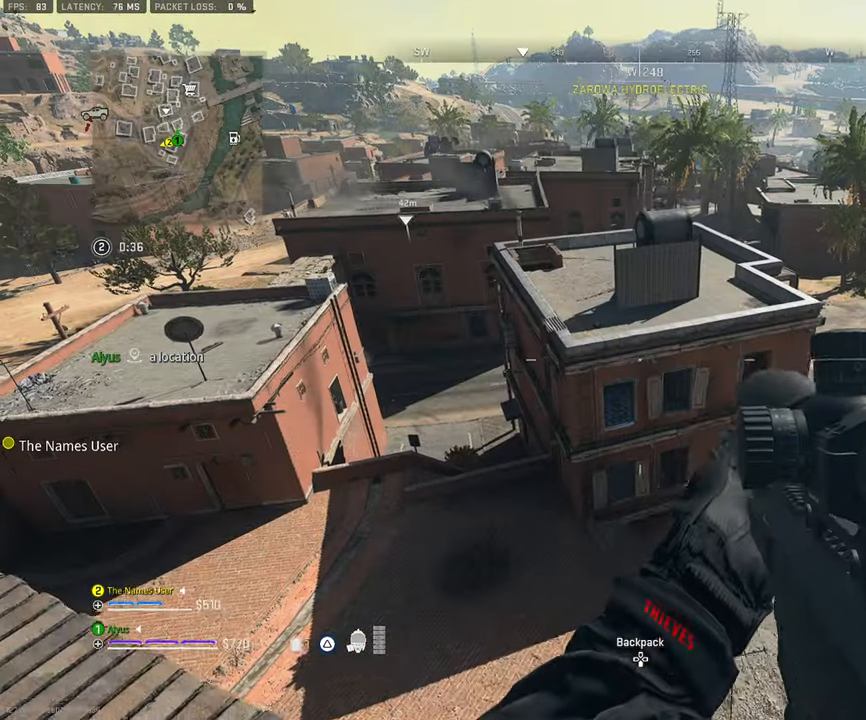
{"buttons": [], "left_stick": "left", "right_stick": "center", "events": [[150, "left_stick", "center"], [266, "right_stick", "up-left"], [333, "left_stick", "left"], [450, "right_stick", "center"]]}
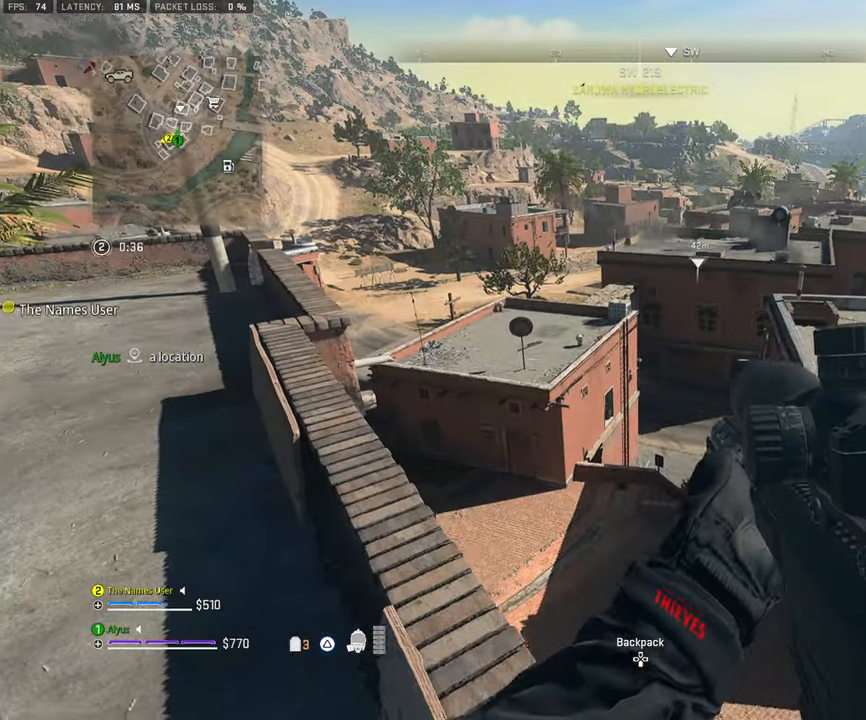
{"buttons": [], "left_stick": "up-left", "right_stick": "center", "events": [[50, "left_stick", "center"], [233, "left_stick", "up-left"]]}
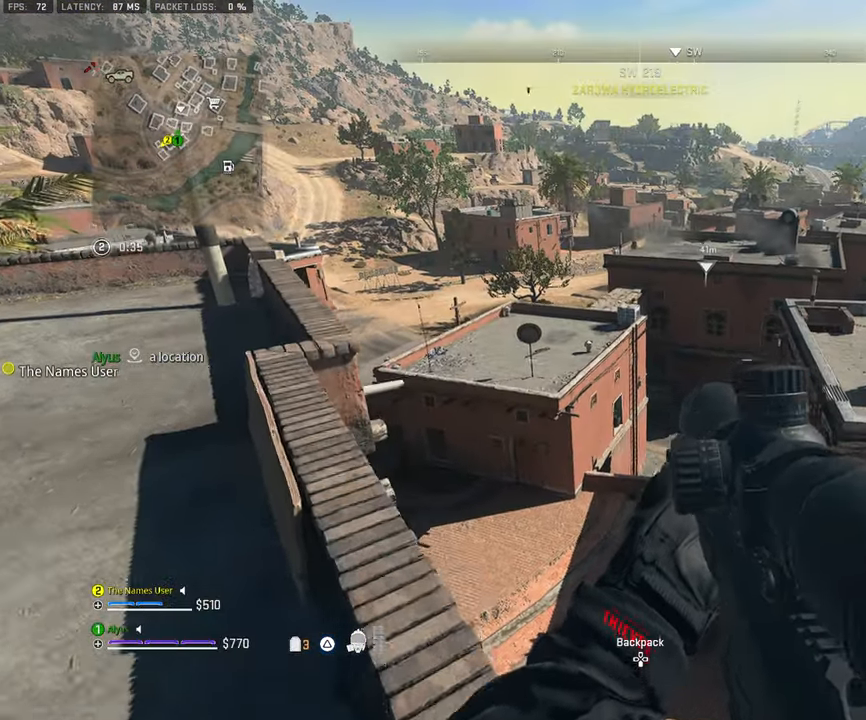
{"buttons": [], "left_stick": "up-left", "right_stick": "center", "events": []}
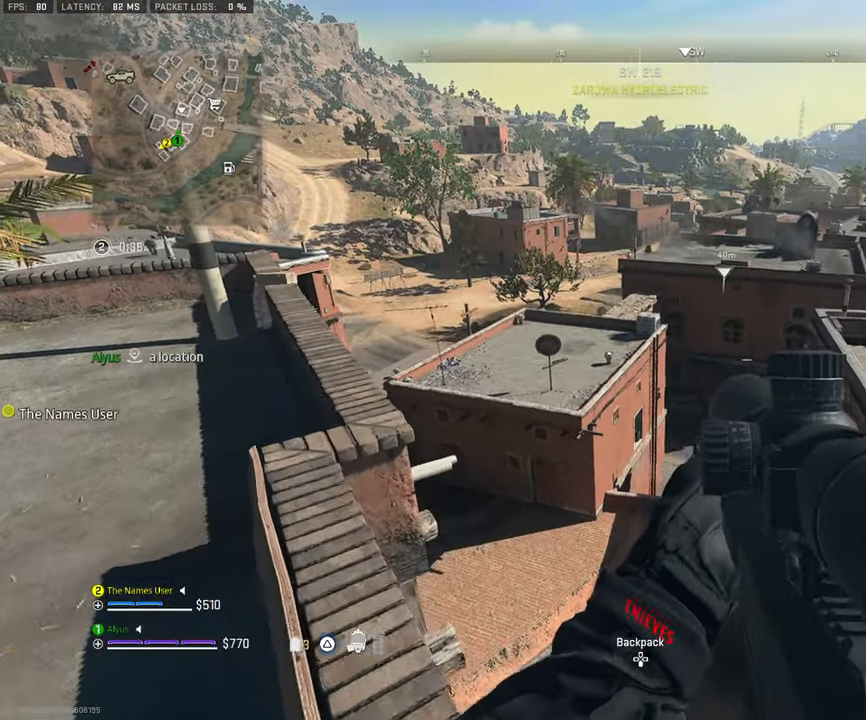
{"buttons": [], "left_stick": "down-right", "right_stick": "center", "events": [[300, "left_stick", "center"], [333, "right_stick", "right"], [366, "left_stick", "down-right"], [466, "right_stick", "center"]]}
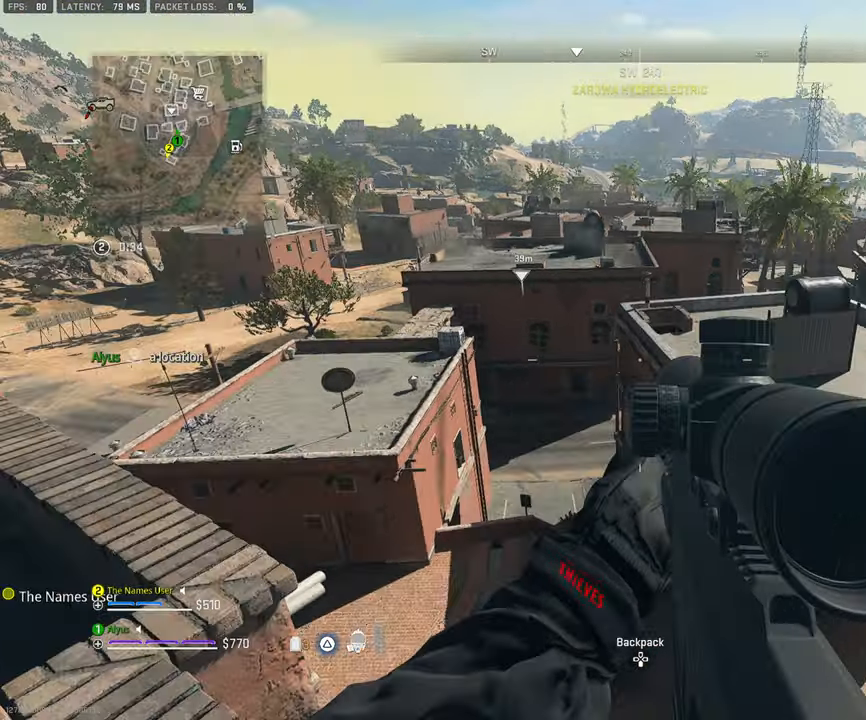
{"buttons": [], "left_stick": "down-right", "right_stick": "center", "events": [[150, "right_stick", "right"], [316, "right_stick", "center"]]}
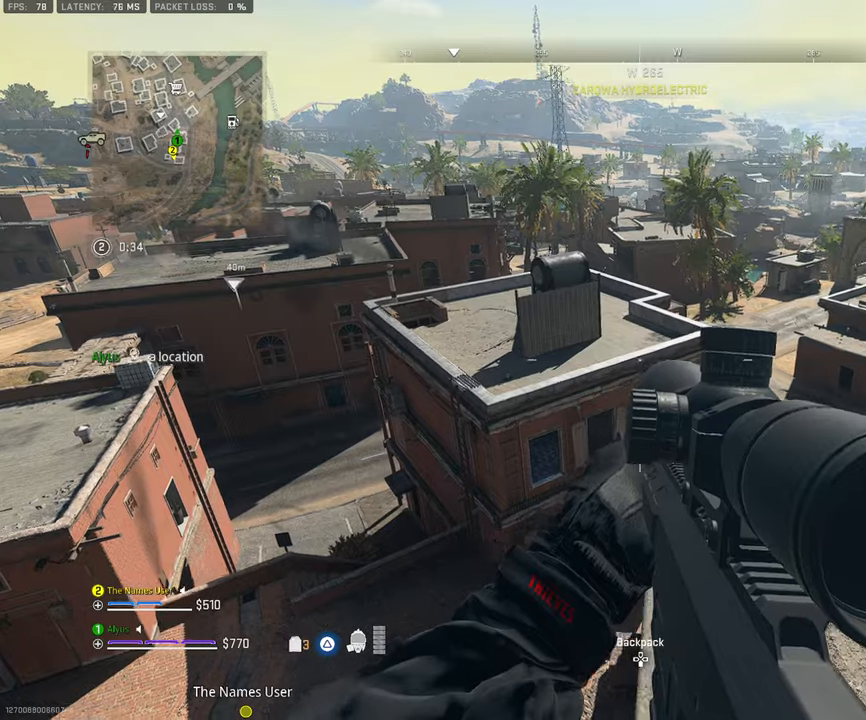
{"buttons": [], "left_stick": "down-right", "right_stick": "center", "events": []}
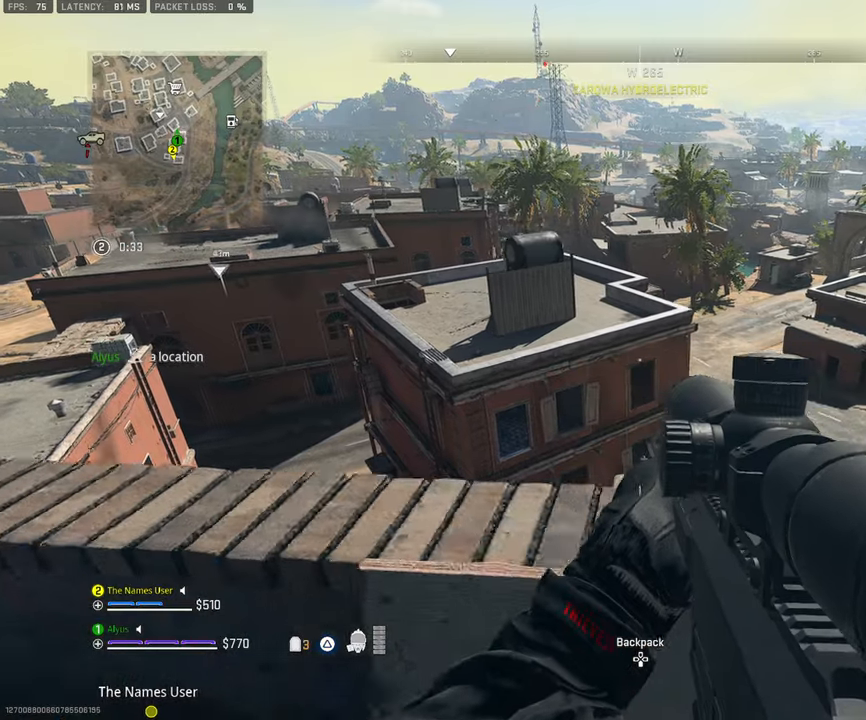
{"buttons": [], "left_stick": "left", "right_stick": "right", "events": [[133, "left_stick", "center"], [183, "left_stick", "left"], [417, "right_stick", "right"]]}
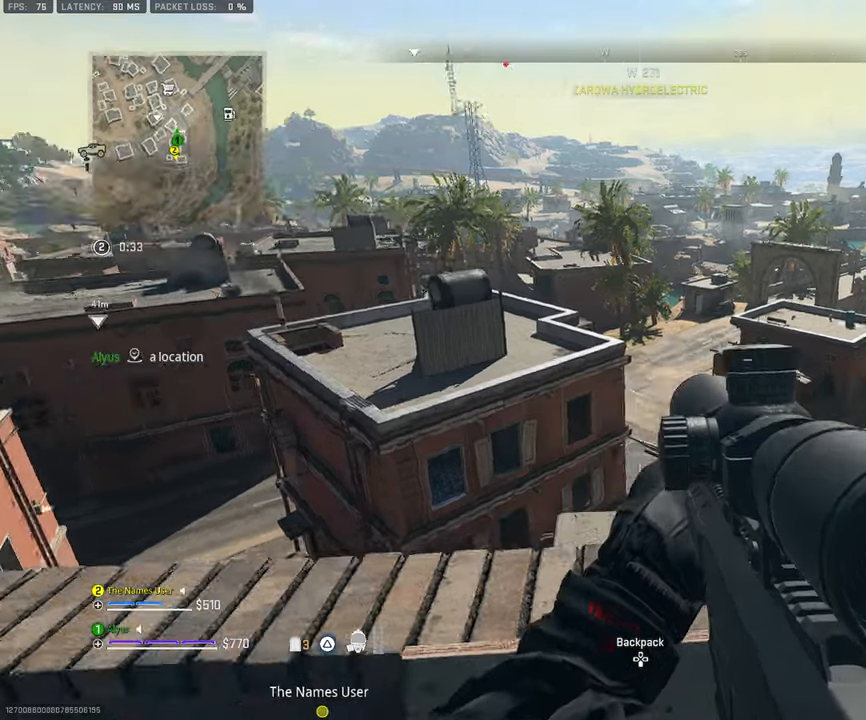
{"buttons": [], "left_stick": "down", "right_stick": "center", "events": [[100, "left_stick", "down-left"], [100, "right_stick", "center"], [183, "right_stick", "up-left"], [417, "right_stick", "center"], [483, "left_stick", "down"]]}
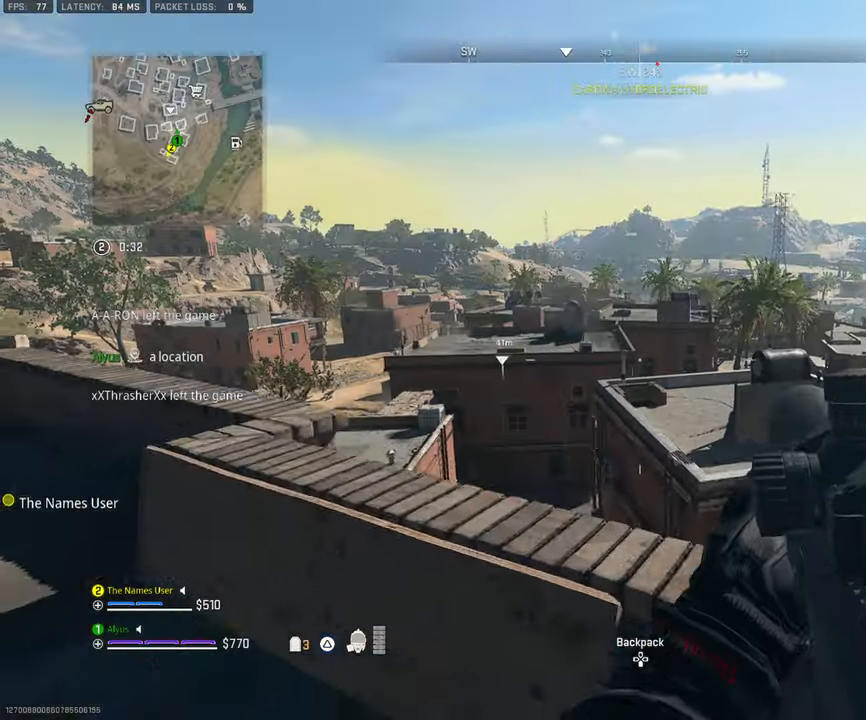
{"buttons": [], "left_stick": "right", "right_stick": "center", "events": [[17, "left_stick", "down-right"], [233, "left_stick", "right"]]}
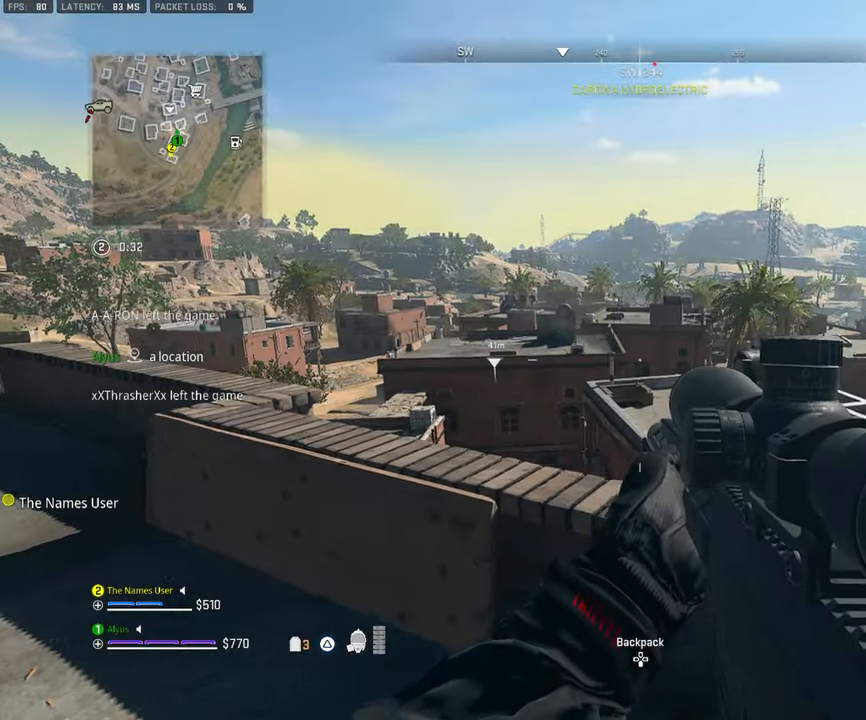
{"buttons": [], "left_stick": "right", "right_stick": "center", "events": []}
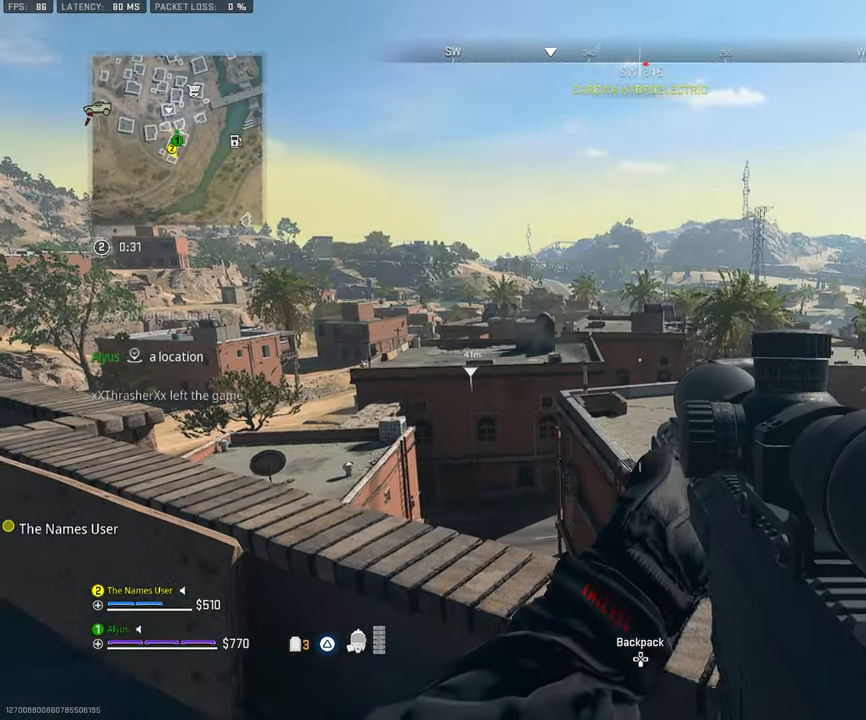
{"buttons": [], "left_stick": "right", "right_stick": "center", "events": []}